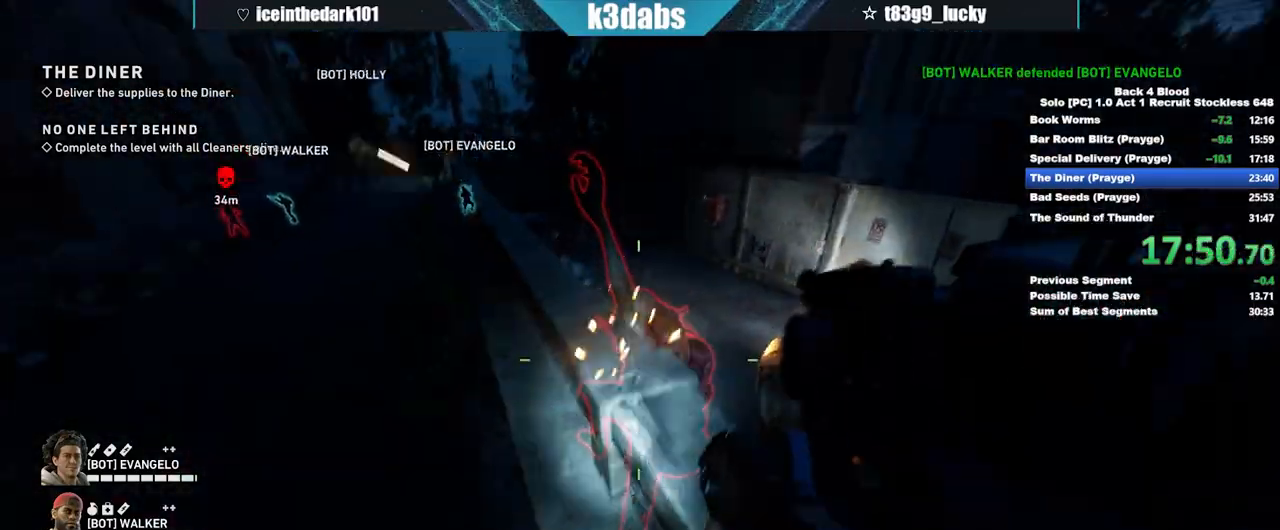
Gameplay with keyboard and mouse; each line is a JSON object with the keys and mouse buttons held at the frame after it. "events" lists presses ("down") and releases ("up") of "1", "2", "3", "4", "5", "a", "alt", "b", "c", "ctrl", "d", "e", "f", "g", "q", "r", "s", "shift", "space", "t", "tab", "tilde", "v", "w", "x", "z", "mouse_left", "mouse_wheel", "mouse_right", "mouse_mb4" and "mouse_mb5" between this image and that frame as [ms after this image, input, new state], when the widget could be followed in between. "mouse_left", "mouse_wheel", "mouse_right", "mouse_mb4", "mouse_mb5" = the "left", "wheel", "right", "mb4", "mb5" buttons of the "mouse" list. No other keys are recorded. "wheel" means that the mouse wheel is clicked or scrolled. Mouse movement is not recorded.
{"keys": [], "mouse": ["left"], "events": [[100, "mouse_left", "down"], [267, "mouse_left", "up"], [300, "mouse_left", "down"], [400, "mouse_left", "up"], [500, "mouse_left", "down"]]}
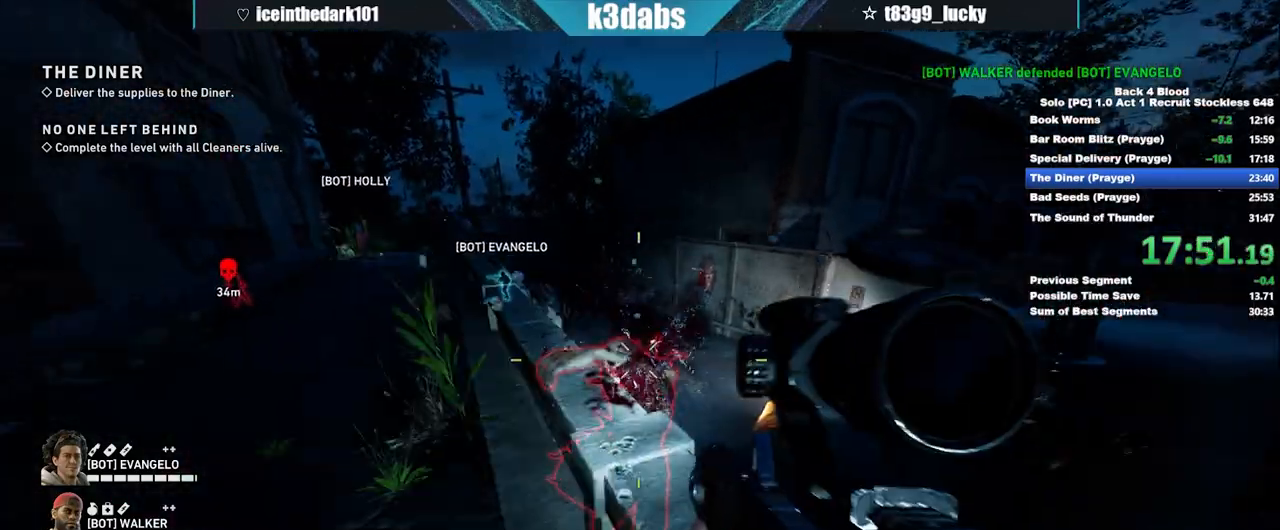
{"keys": [], "mouse": ["left"], "events": [[101, "mouse_left", "up"], [134, "mouse_left", "down"], [267, "mouse_left", "up"], [334, "mouse_left", "down"], [401, "mouse_left", "up"], [468, "mouse_left", "down"]]}
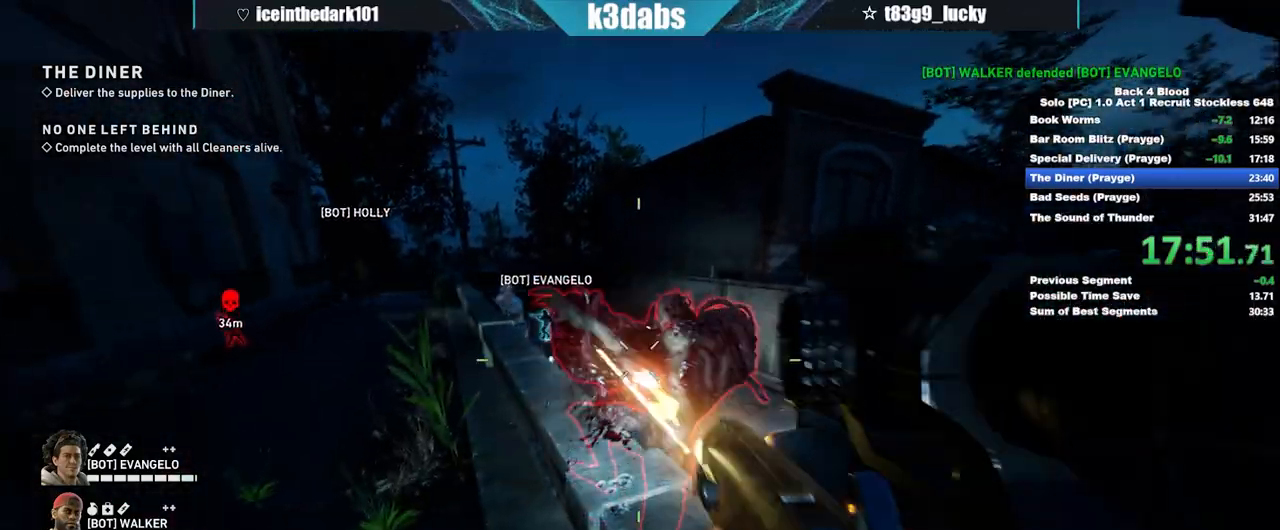
{"keys": ["a"], "mouse": ["left"], "events": [[100, "mouse_left", "up"], [133, "mouse_left", "down"], [233, "mouse_left", "up"], [300, "mouse_left", "down"], [434, "a", "down"], [434, "mouse_left", "up"], [467, "mouse_left", "down"]]}
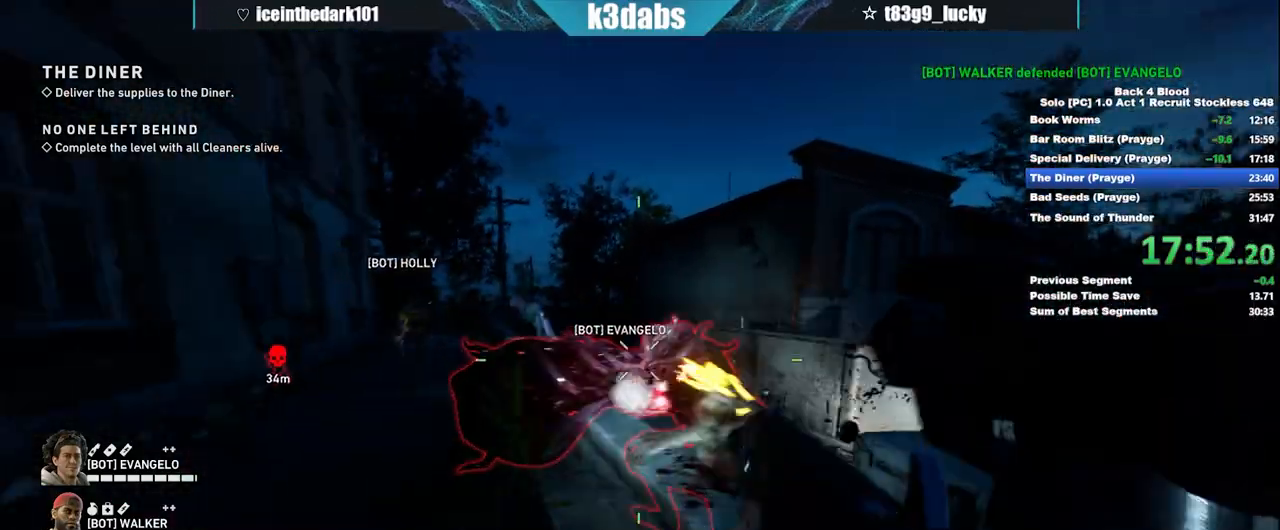
{"keys": ["a"], "mouse": ["left"], "events": [[67, "mouse_left", "up"], [100, "mouse_left", "down"], [267, "mouse_left", "up"], [301, "mouse_left", "down"], [401, "mouse_left", "up"], [434, "mouse_left", "down"]]}
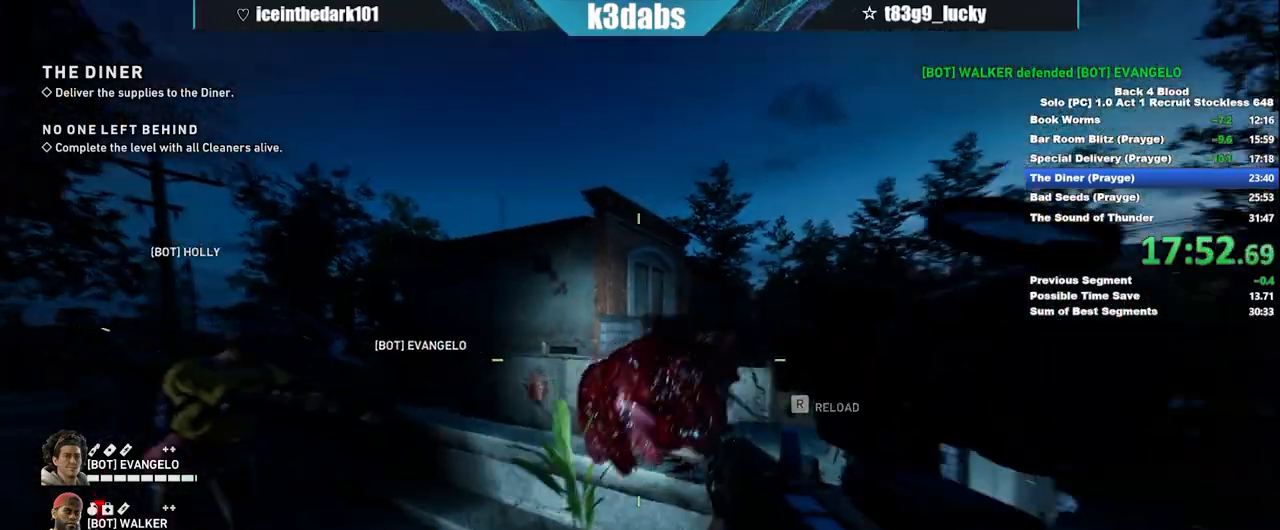
{"keys": ["d"], "mouse": [], "events": [[67, "mouse_left", "up"], [133, "a", "up"], [133, "mouse_left", "down"], [133, "s", "down"], [233, "d", "down"], [233, "mouse_left", "up"], [267, "s", "up"]]}
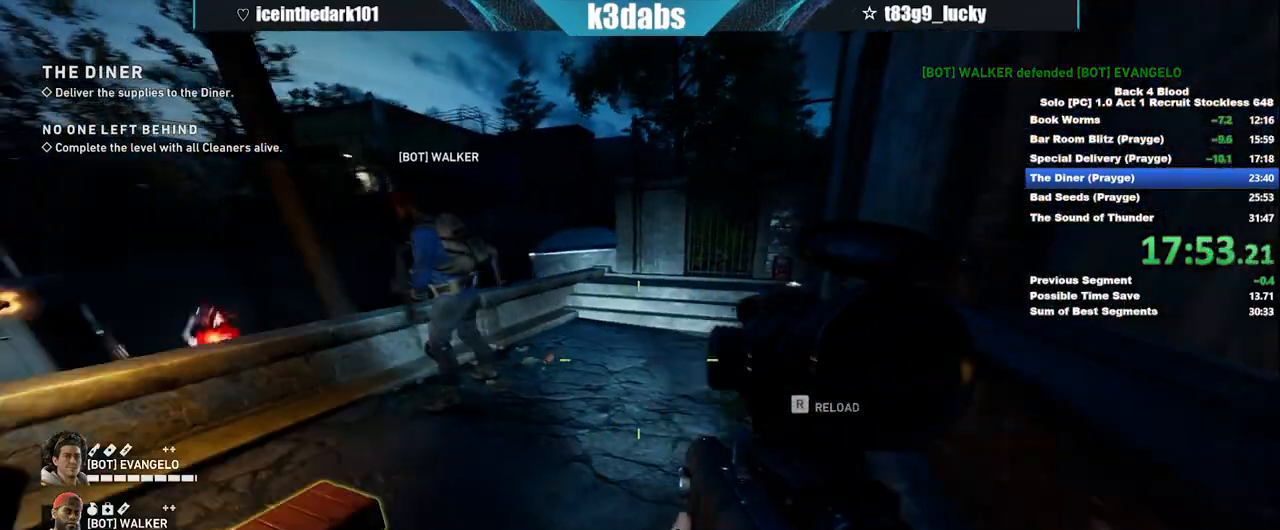
{"keys": [], "mouse": [], "events": [[67, "w", "down"], [134, "d", "up"], [234, "w", "up"], [367, "r", "down"], [468, "r", "up"]]}
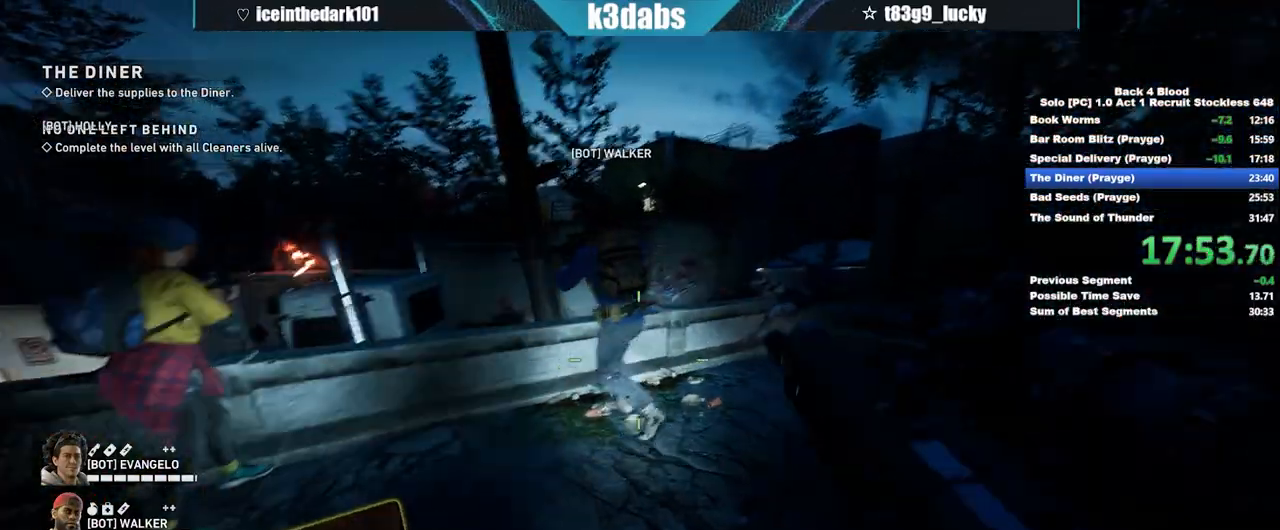
{"keys": [], "mouse": [], "events": [[200, "a", "down"], [400, "a", "up"]]}
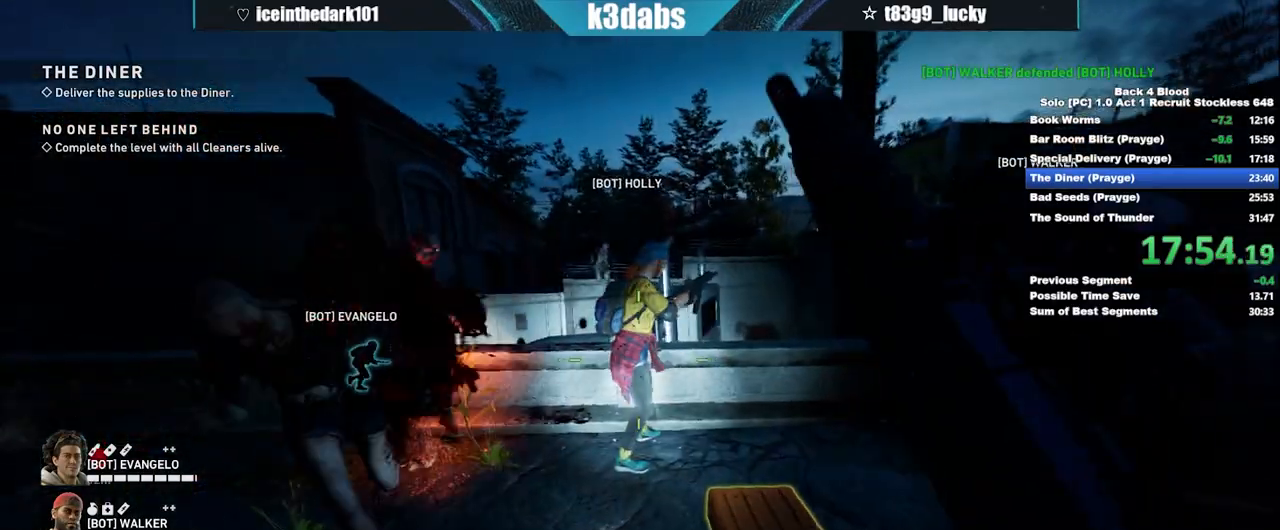
{"keys": [], "mouse": [], "events": [[234, "d", "down"], [401, "d", "up"]]}
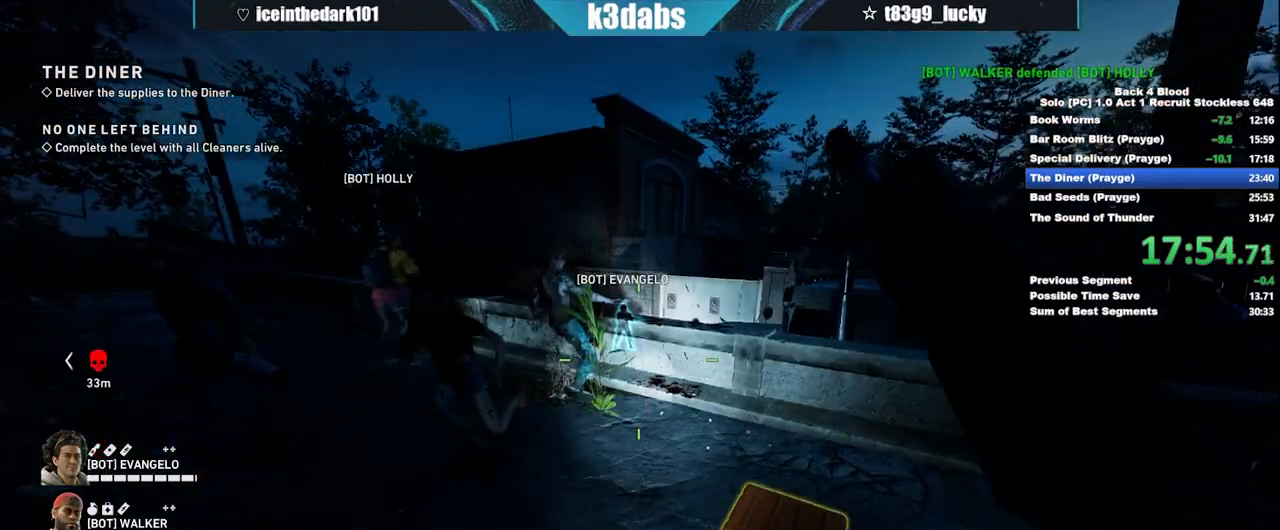
{"keys": [], "mouse": [], "events": []}
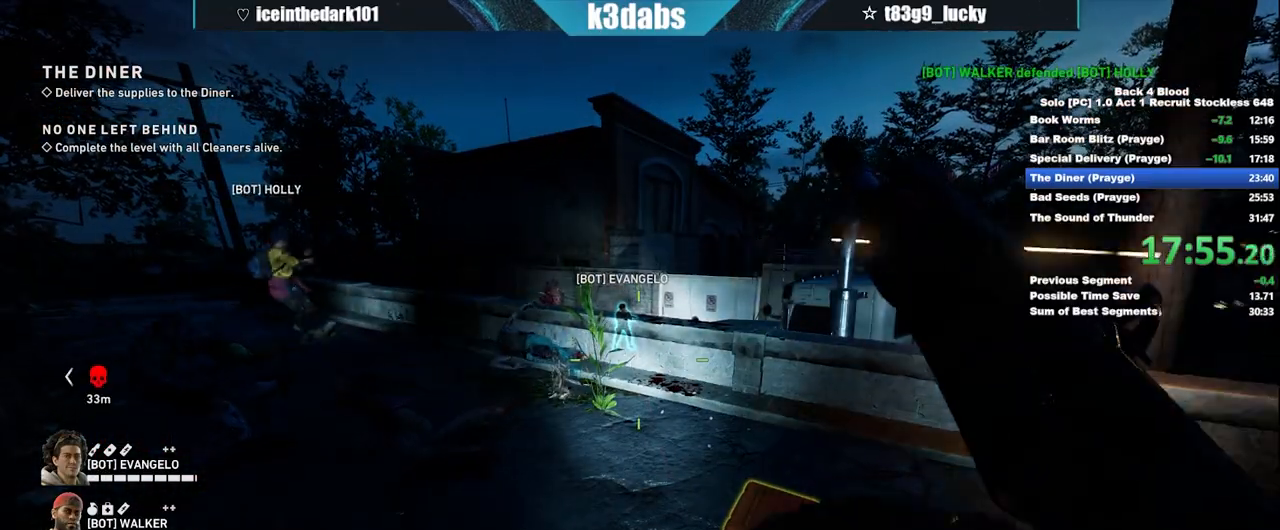
{"keys": [], "mouse": [], "events": []}
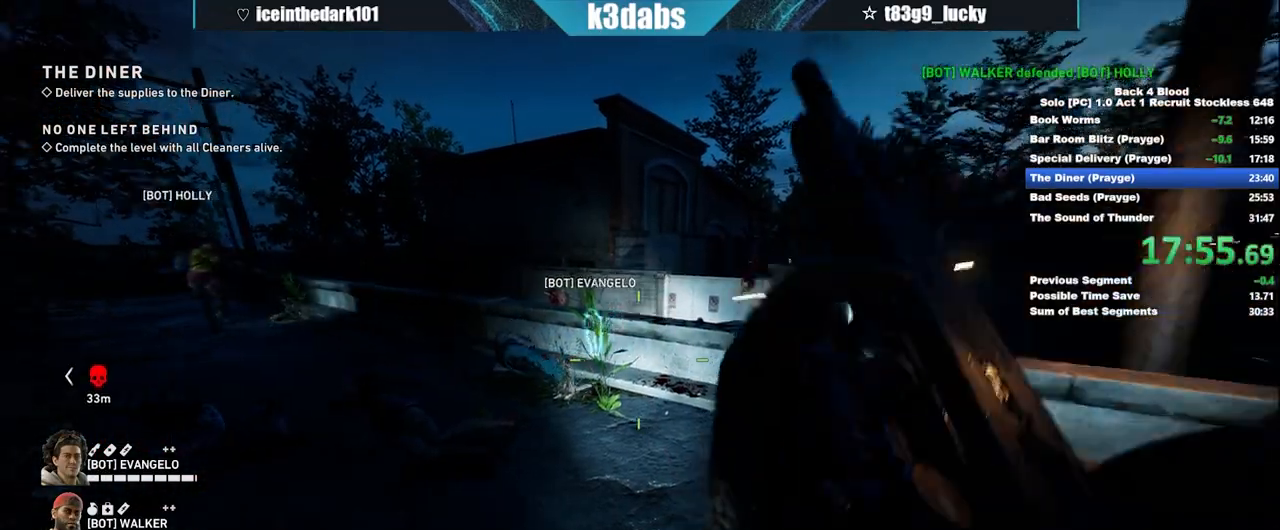
{"keys": [], "mouse": [], "events": [[133, "w", "down"], [167, "d", "down"], [167, "w", "up"], [233, "d", "up"]]}
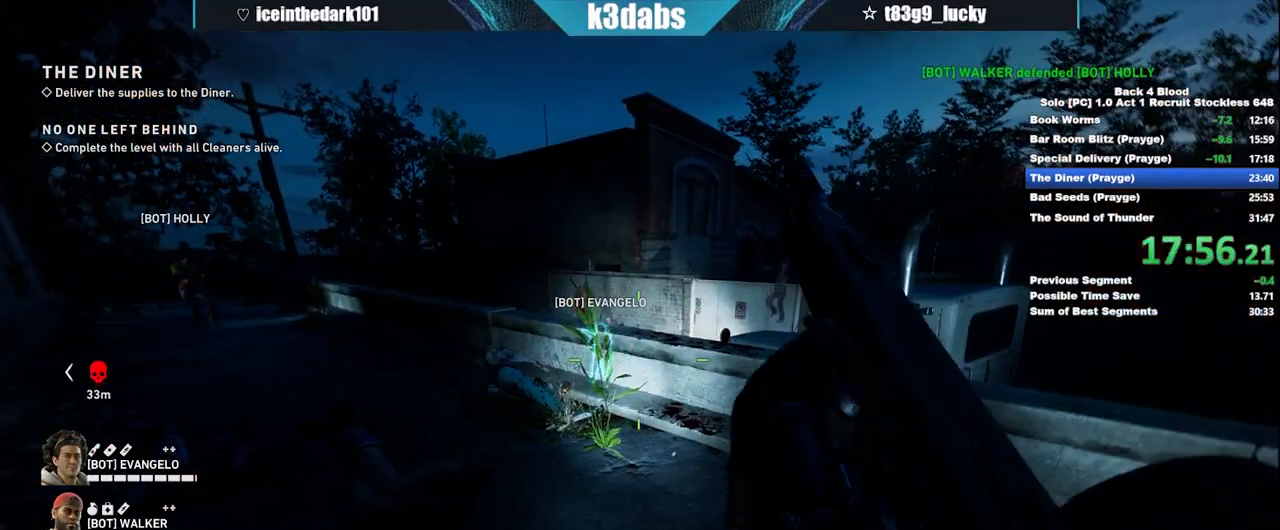
{"keys": [], "mouse": [], "events": []}
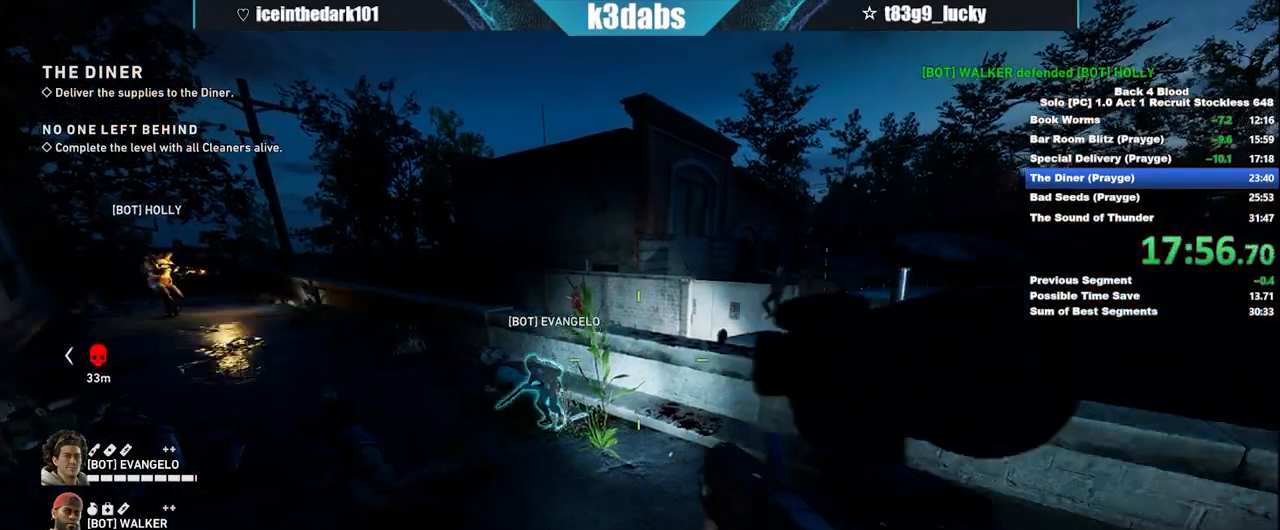
{"keys": [], "mouse": [], "events": []}
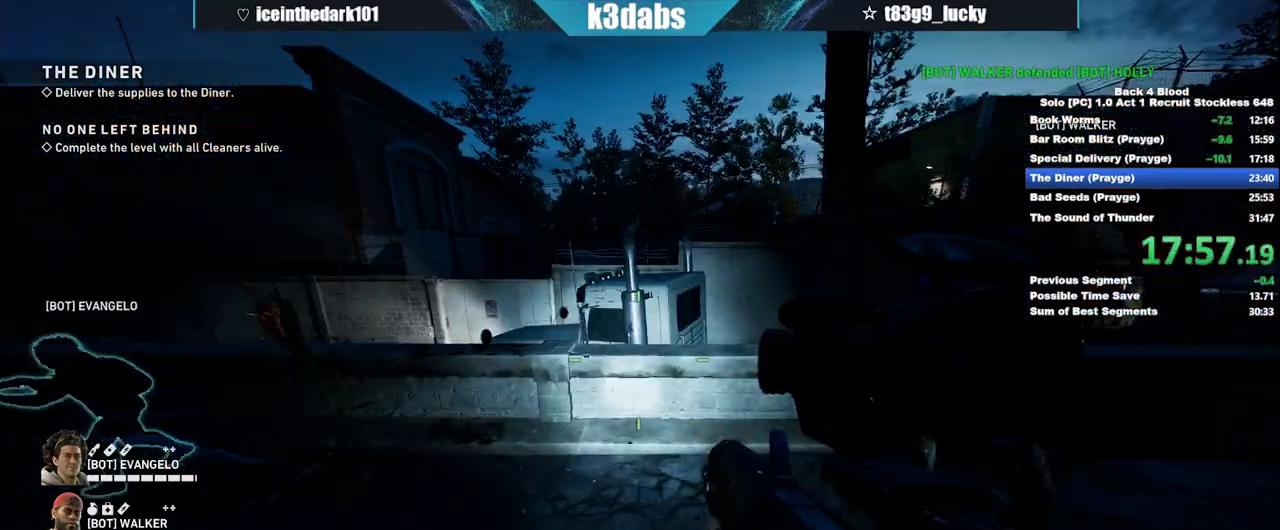
{"keys": ["a"], "mouse": [], "events": [[234, "e", "down"], [301, "a", "down"], [301, "e", "up"]]}
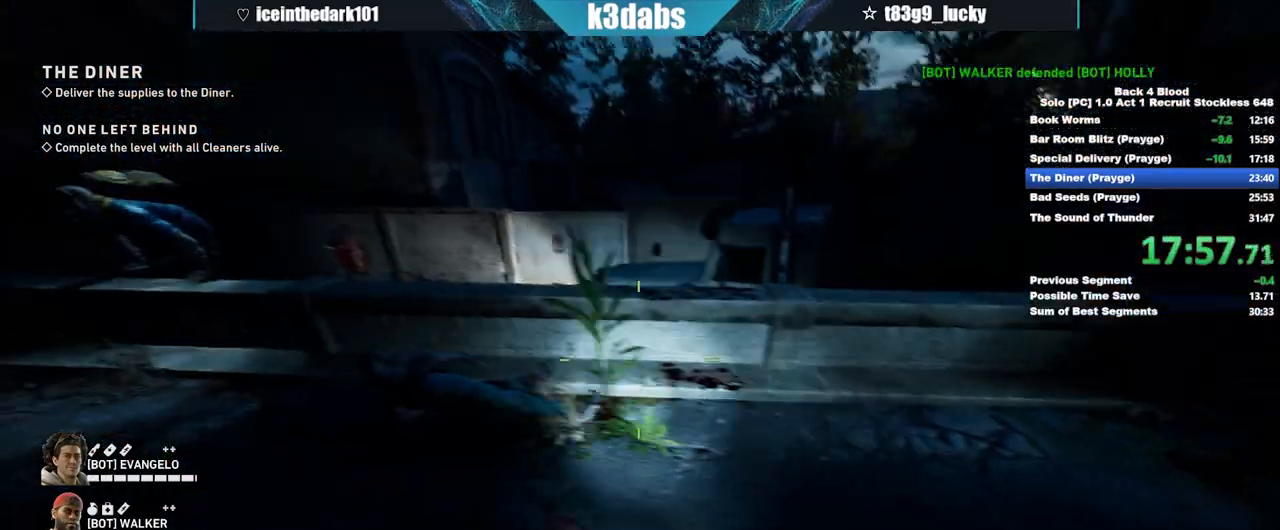
{"keys": ["a"], "mouse": [], "events": []}
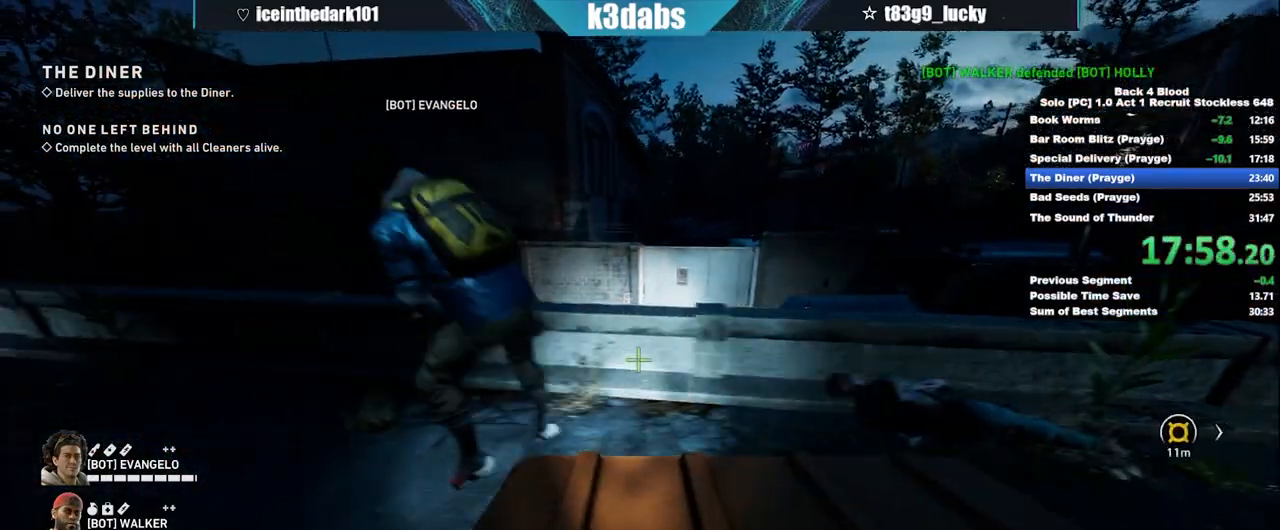
{"keys": [], "mouse": [], "events": [[67, "a", "up"], [334, "d", "down"], [434, "d", "up"]]}
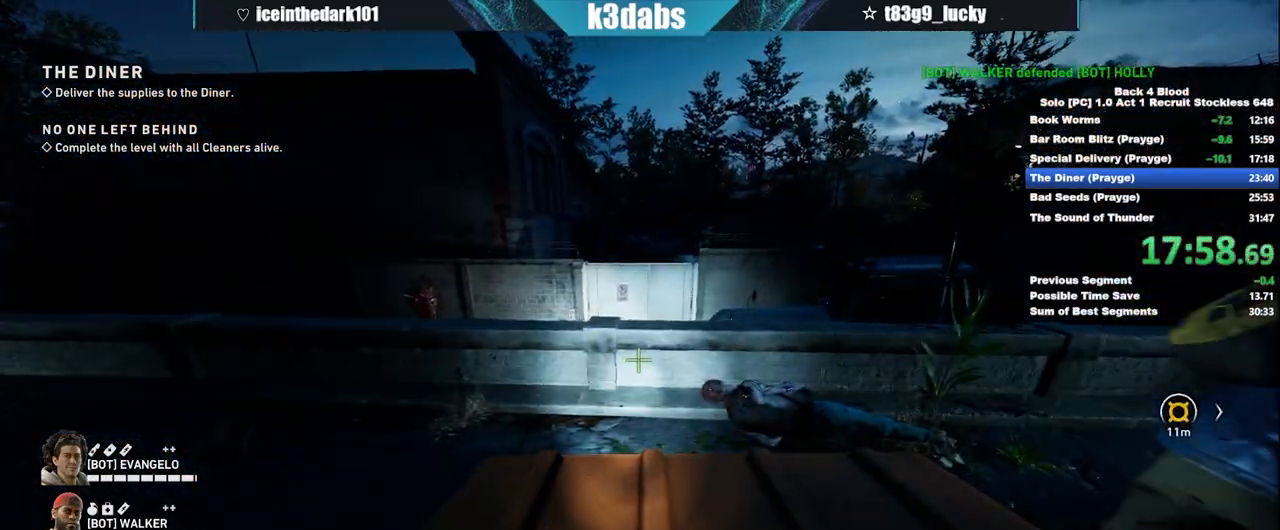
{"keys": [], "mouse": [], "events": [[367, "a", "down"], [500, "a", "up"]]}
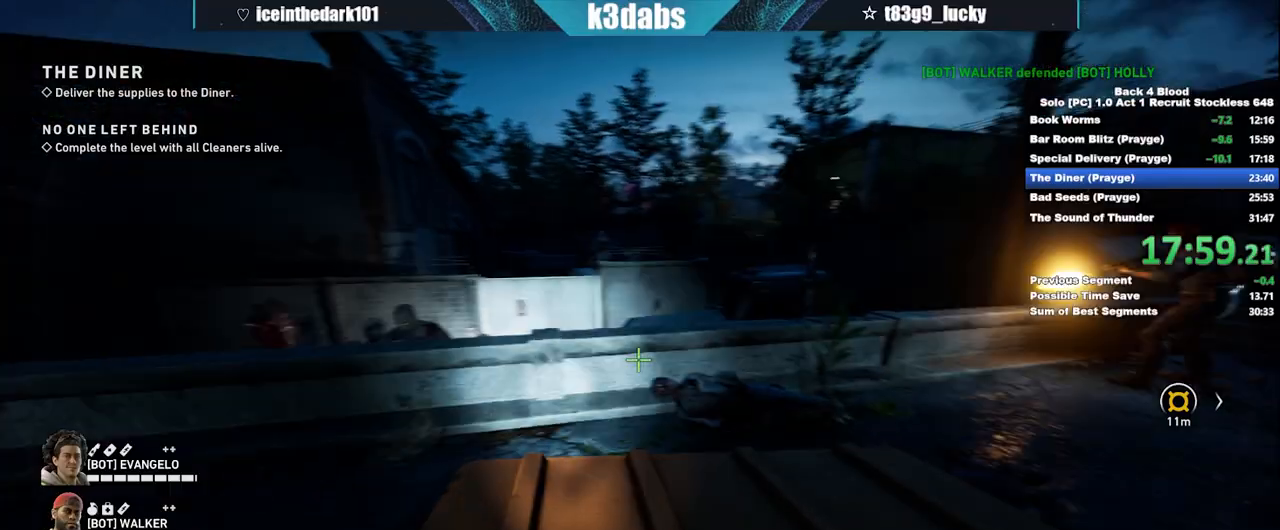
{"keys": [], "mouse": [], "events": []}
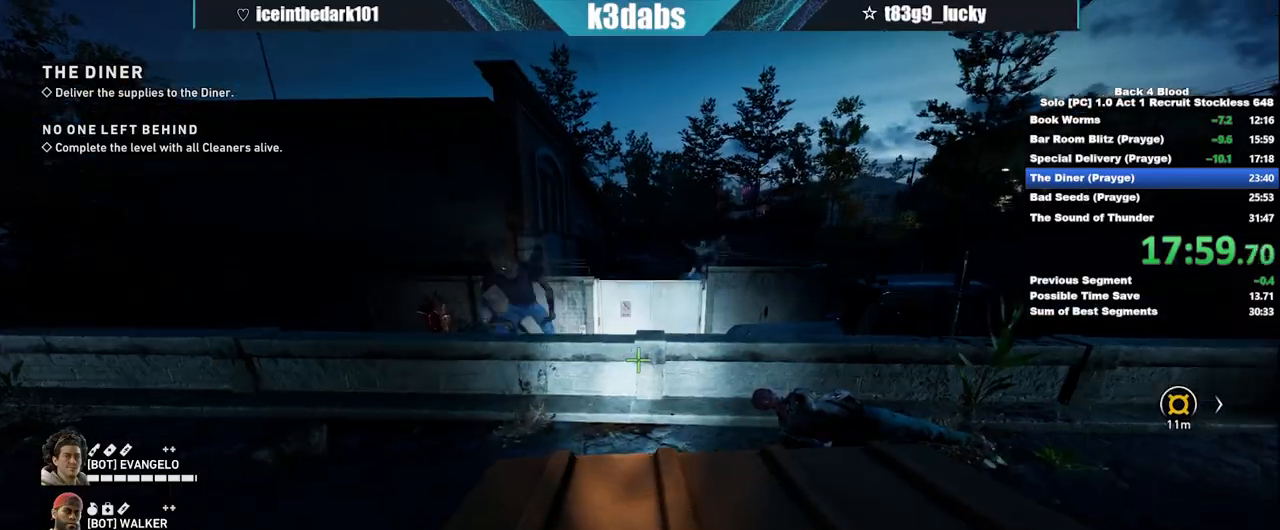
{"keys": [], "mouse": [], "events": []}
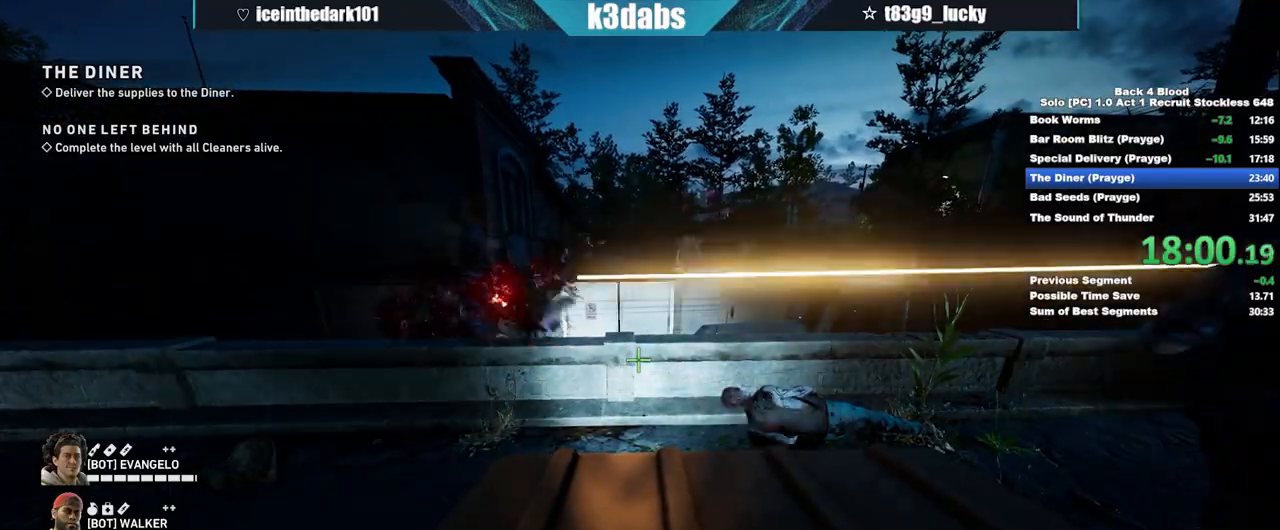
{"keys": ["w"], "mouse": [], "events": [[267, "shift", "down"], [267, "w", "down"], [367, "space", "down"], [468, "shift", "up"], [501, "space", "up"]]}
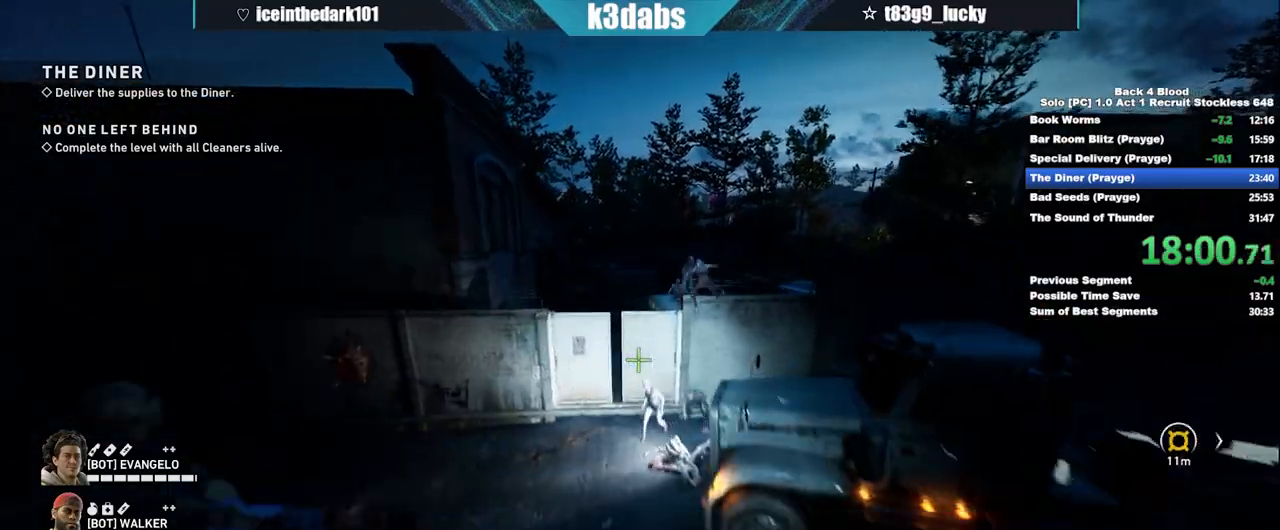
{"keys": ["w"], "mouse": [], "events": []}